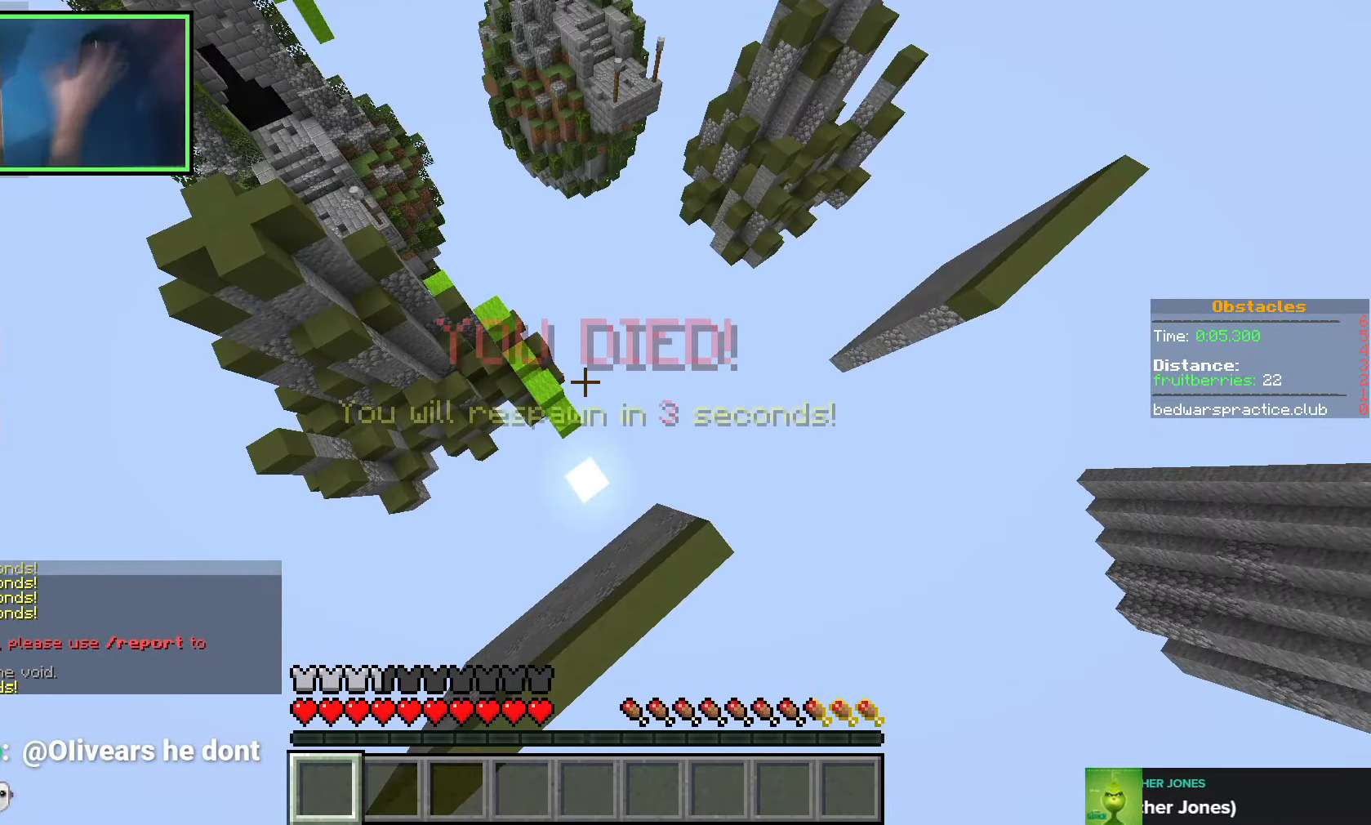
Gameplay with keyboard; each line is a JSON object with the keys held at the frame after it. "events" lists presses ("down") and releases ("up") of "a", "ctrl", "d", "q", "s", "shift", "space" and "w" between this image and that frame as [ms after this image, input, new state], when the widget could be followed in between. No other keys are recorded. Mouse input is not recorded. Not read: e.
{"keys": [], "events": []}
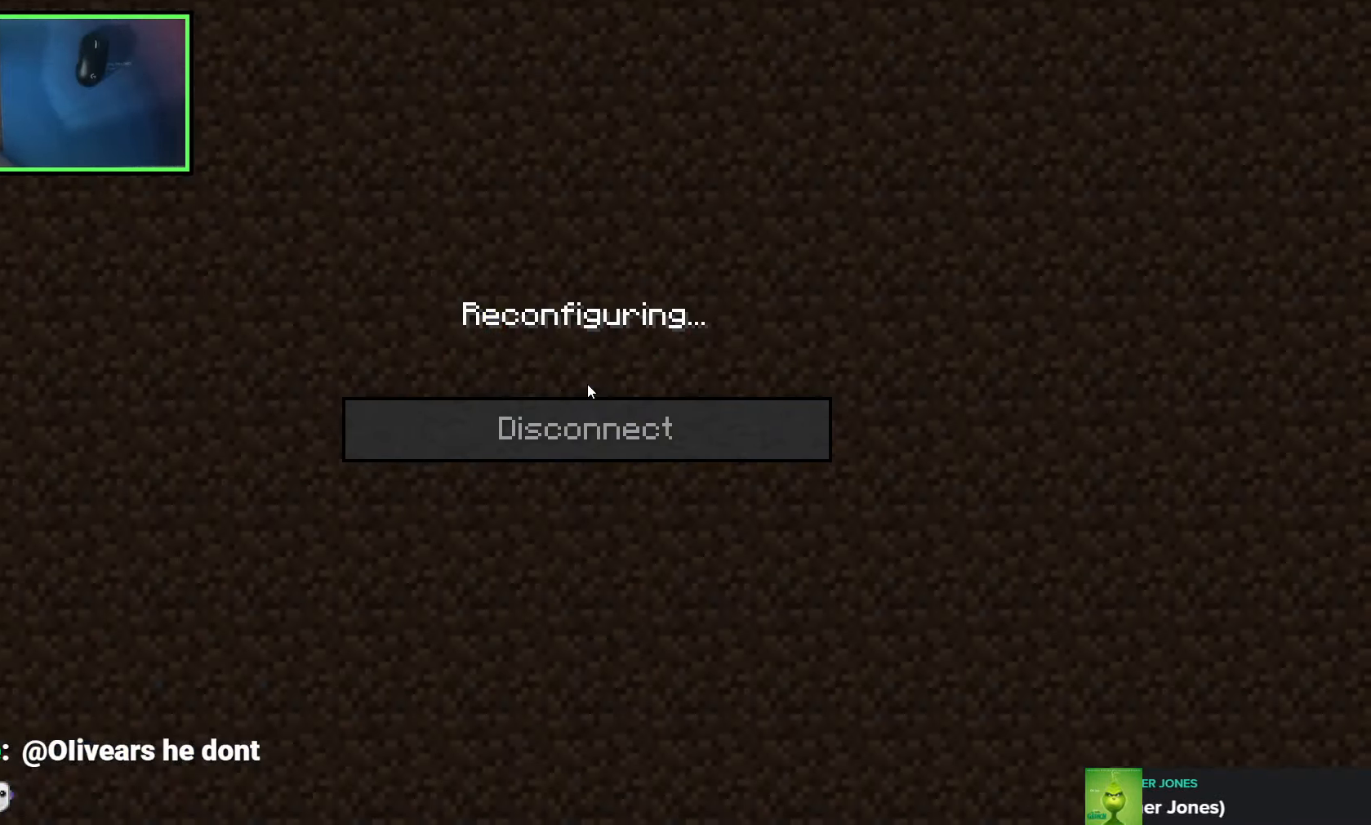
{"keys": [], "events": []}
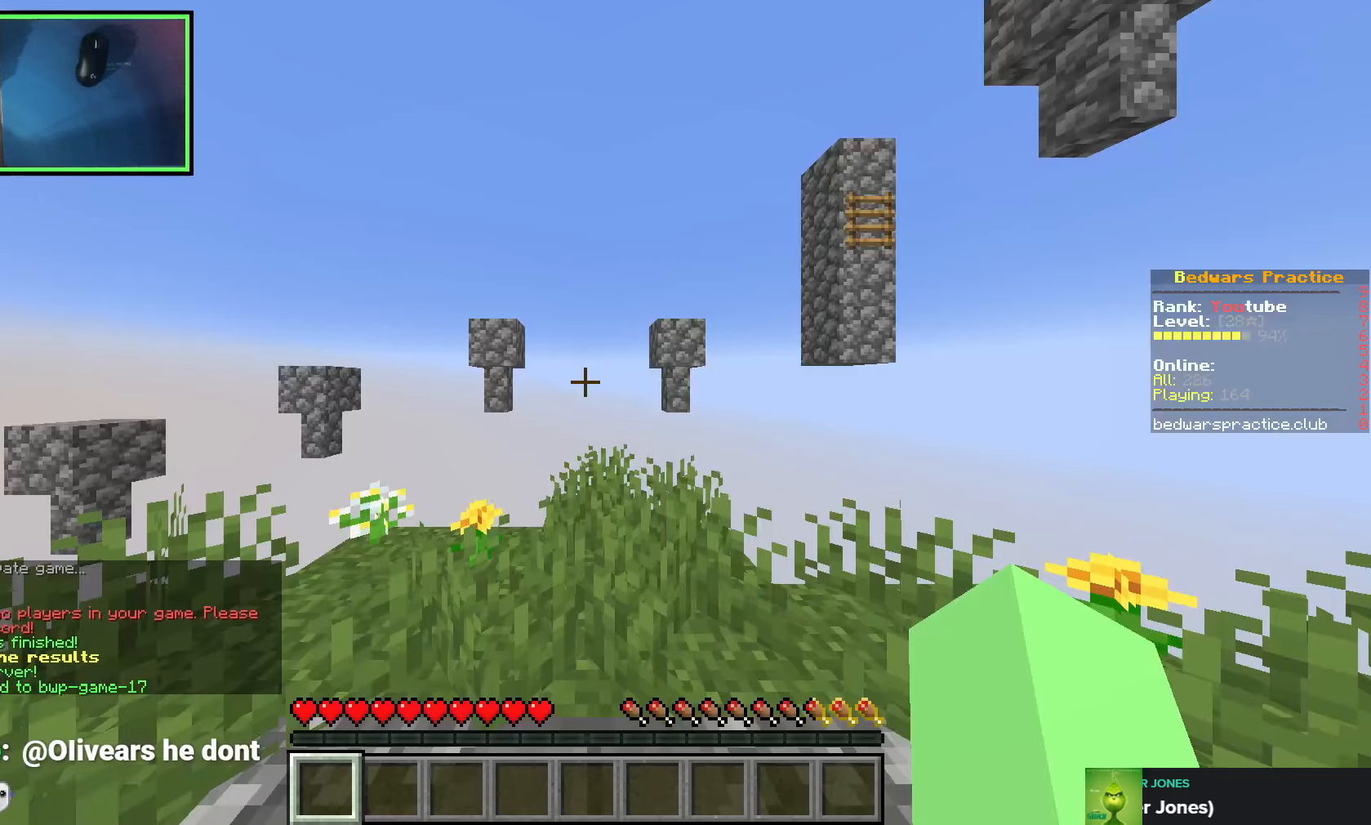
{"keys": [], "events": []}
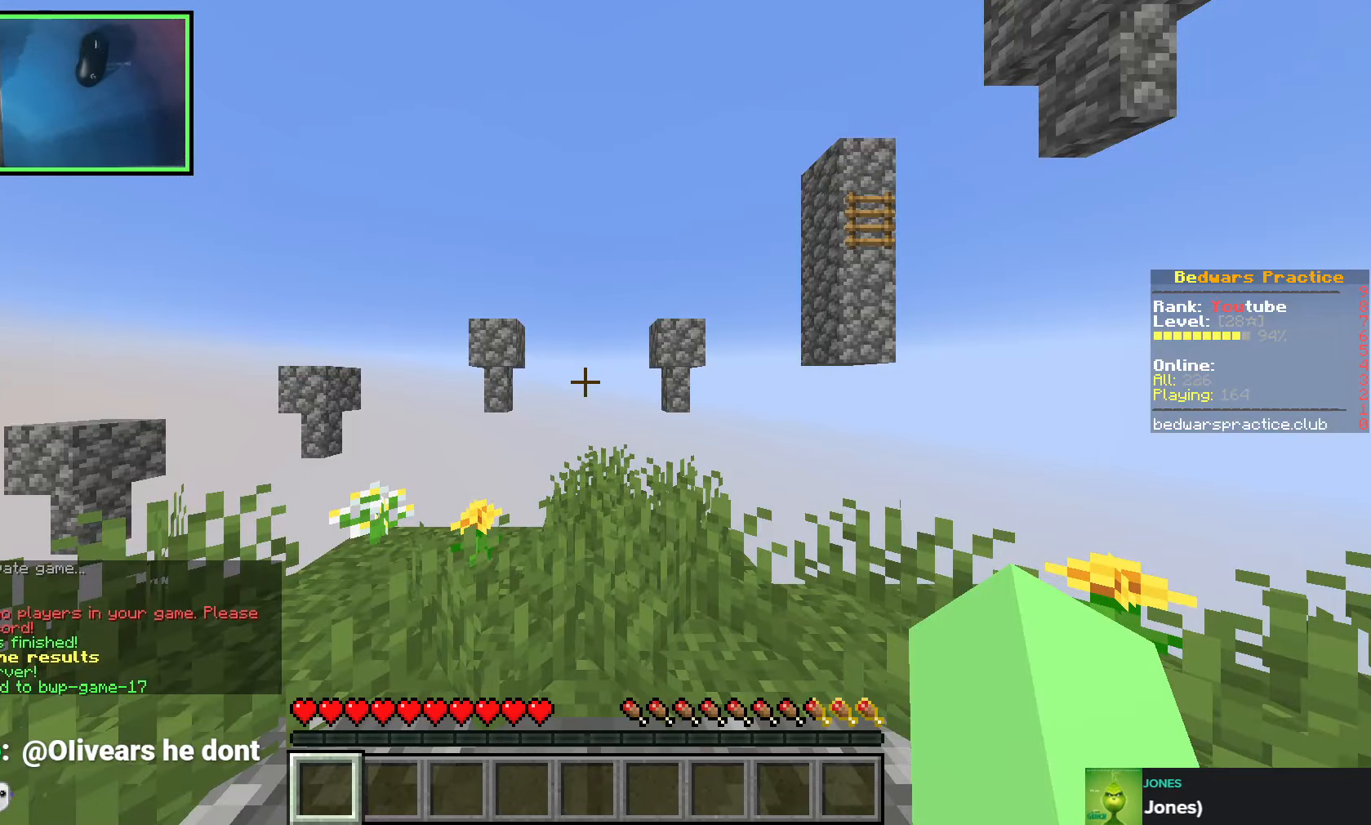
{"keys": [], "events": []}
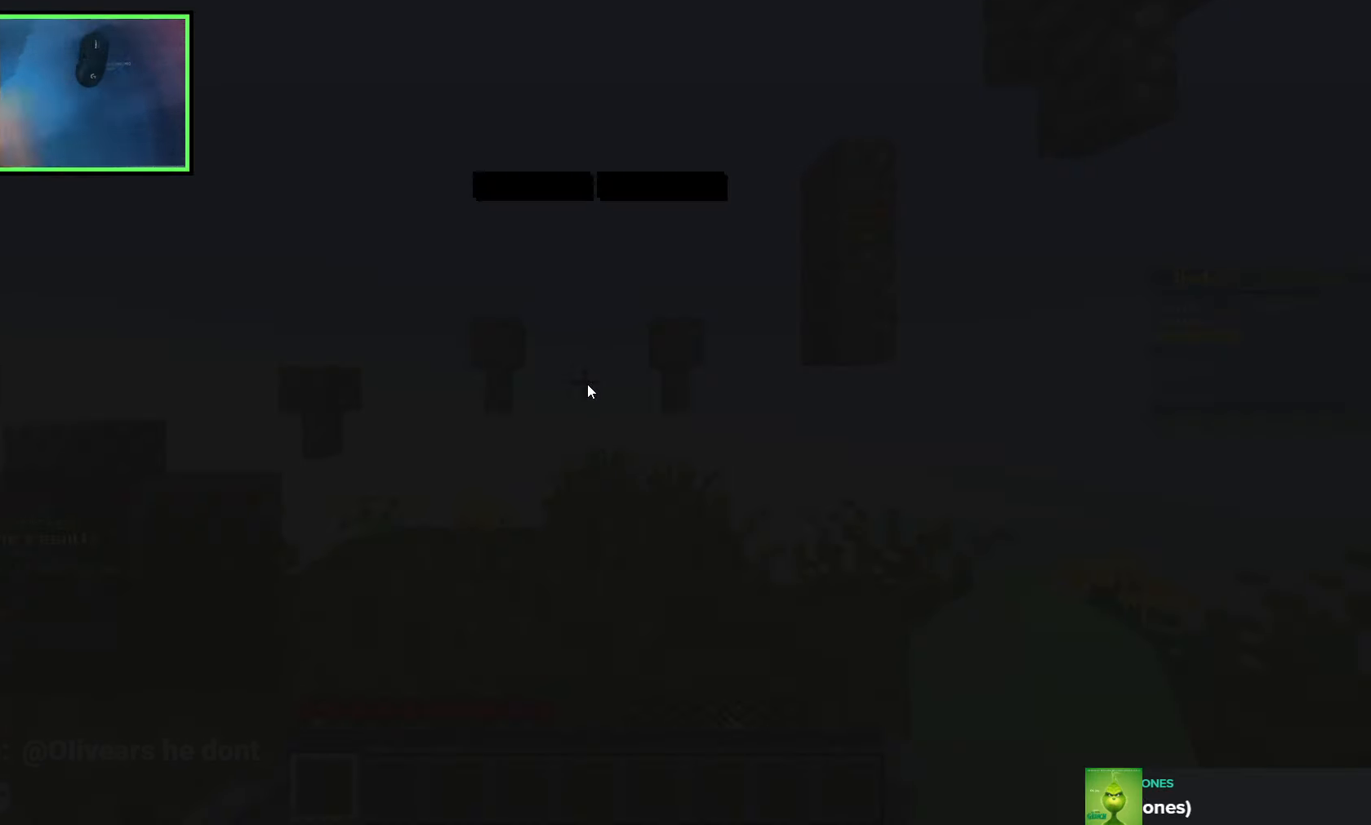
{"keys": [], "events": []}
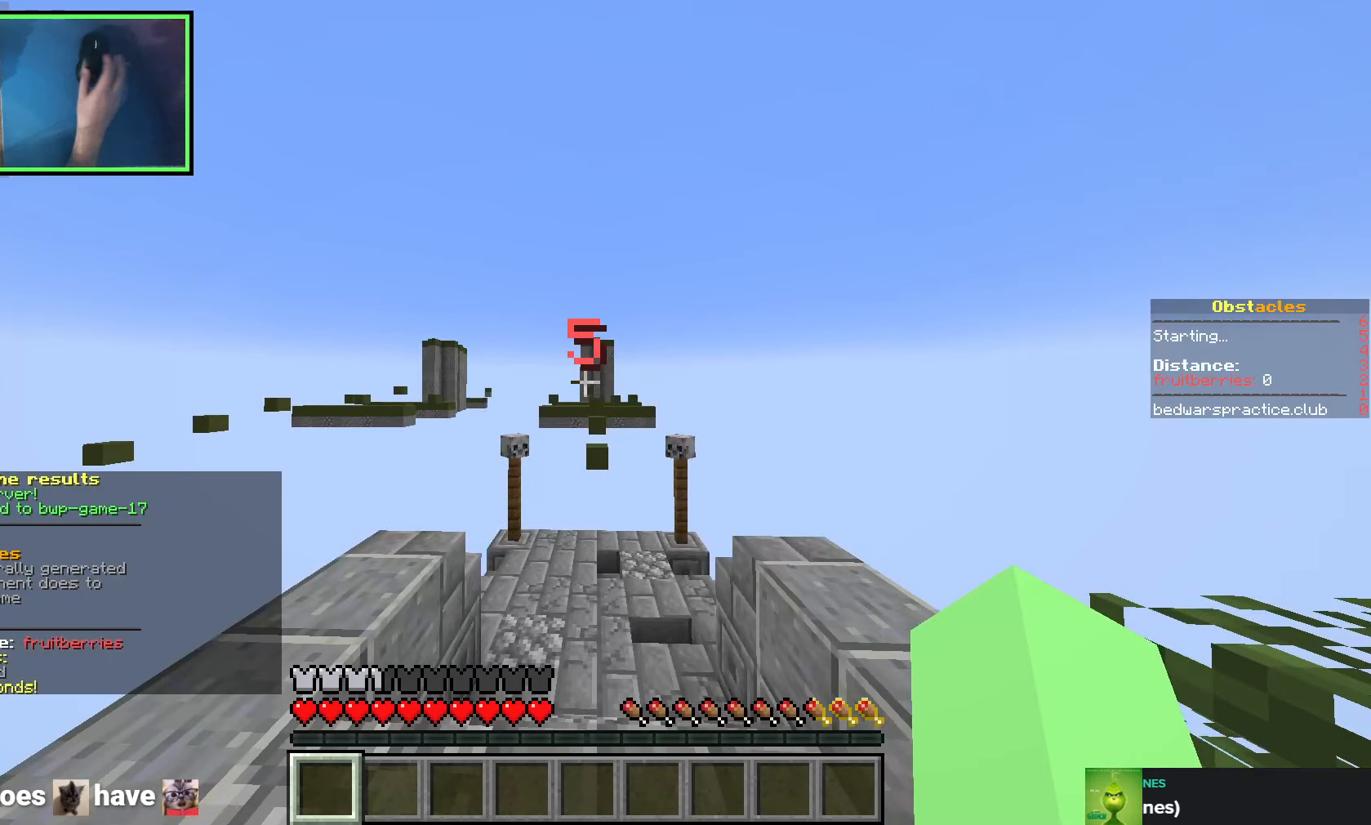
{"keys": [], "events": []}
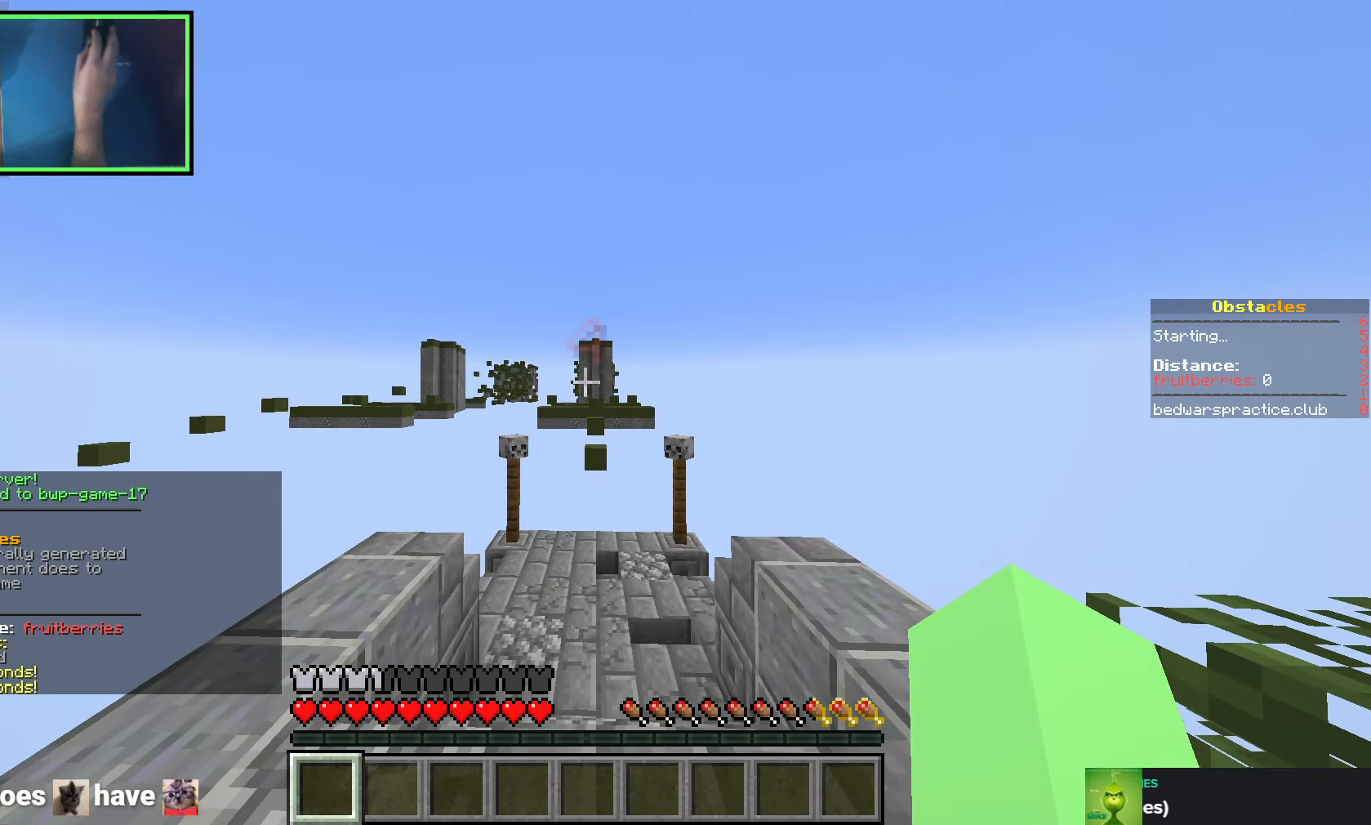
{"keys": [], "events": []}
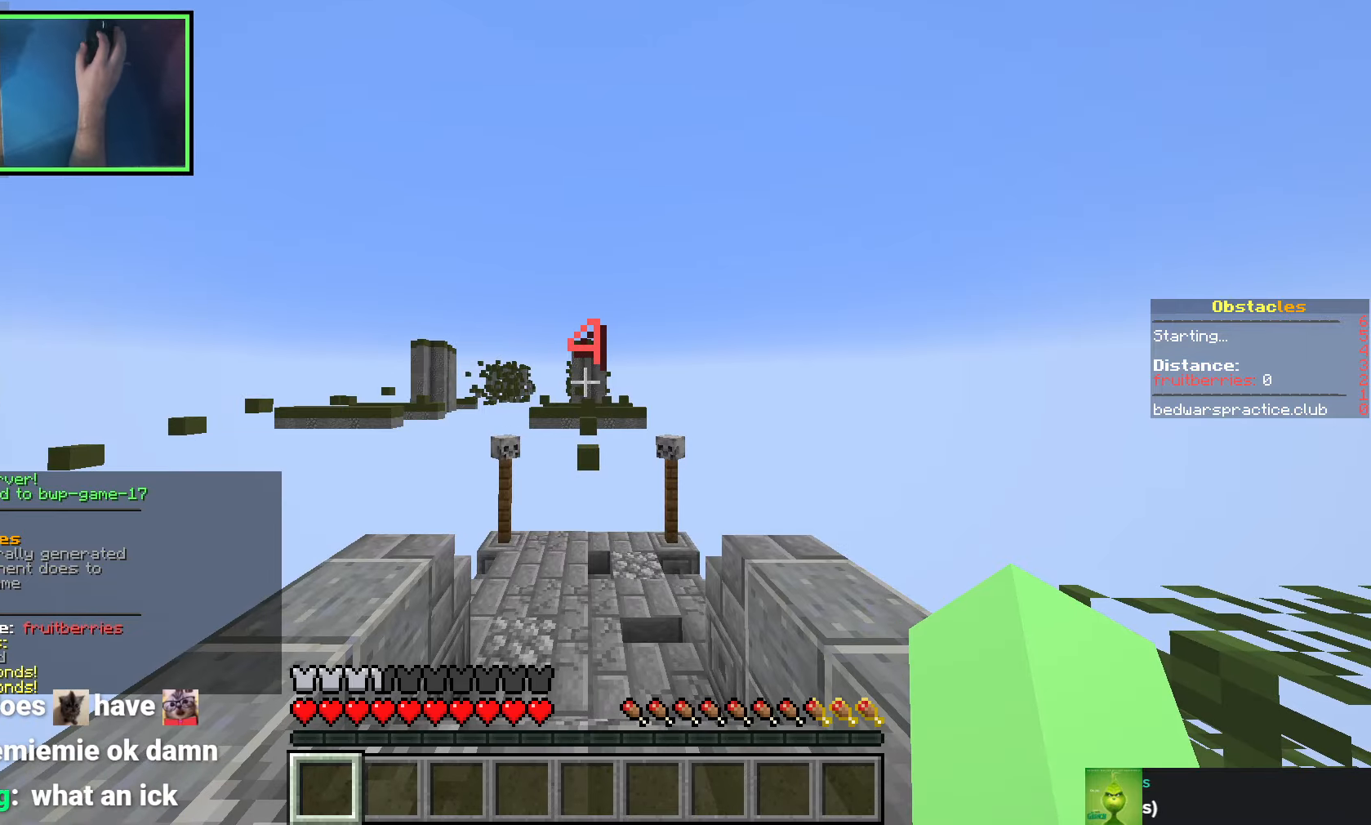
{"keys": [], "events": []}
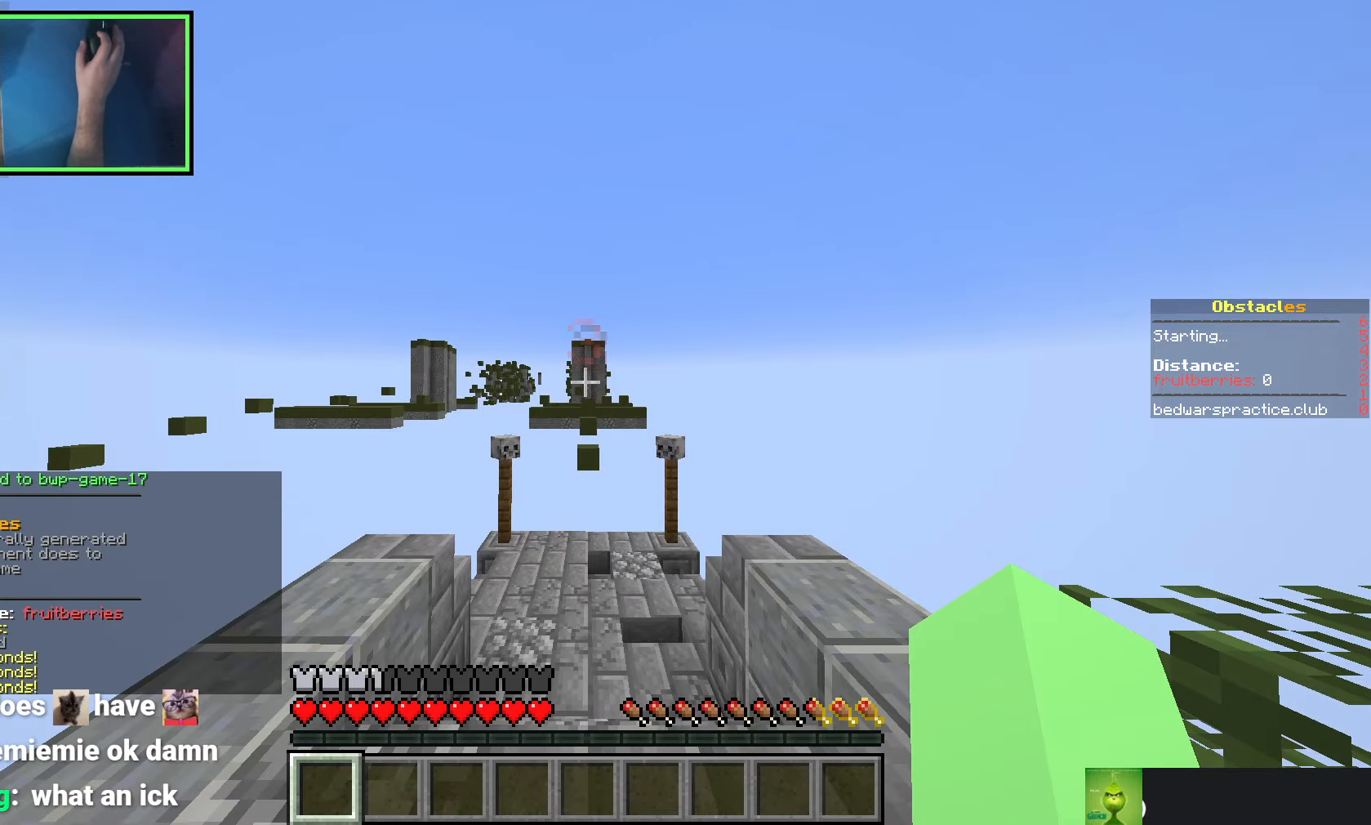
{"keys": [], "events": [[150, "w", "down"], [183, "space", "down"], [316, "space", "up"], [450, "w", "up"]]}
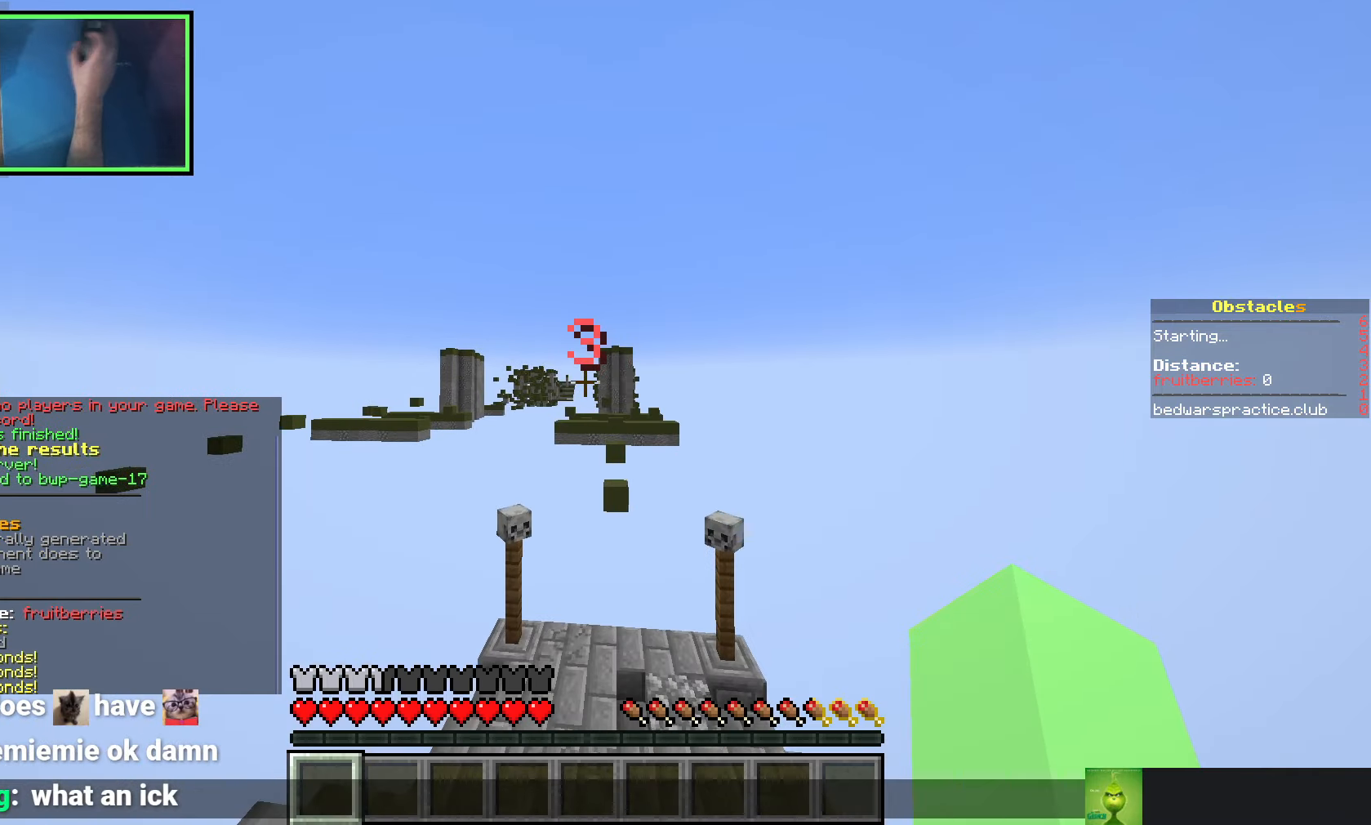
{"keys": [], "events": []}
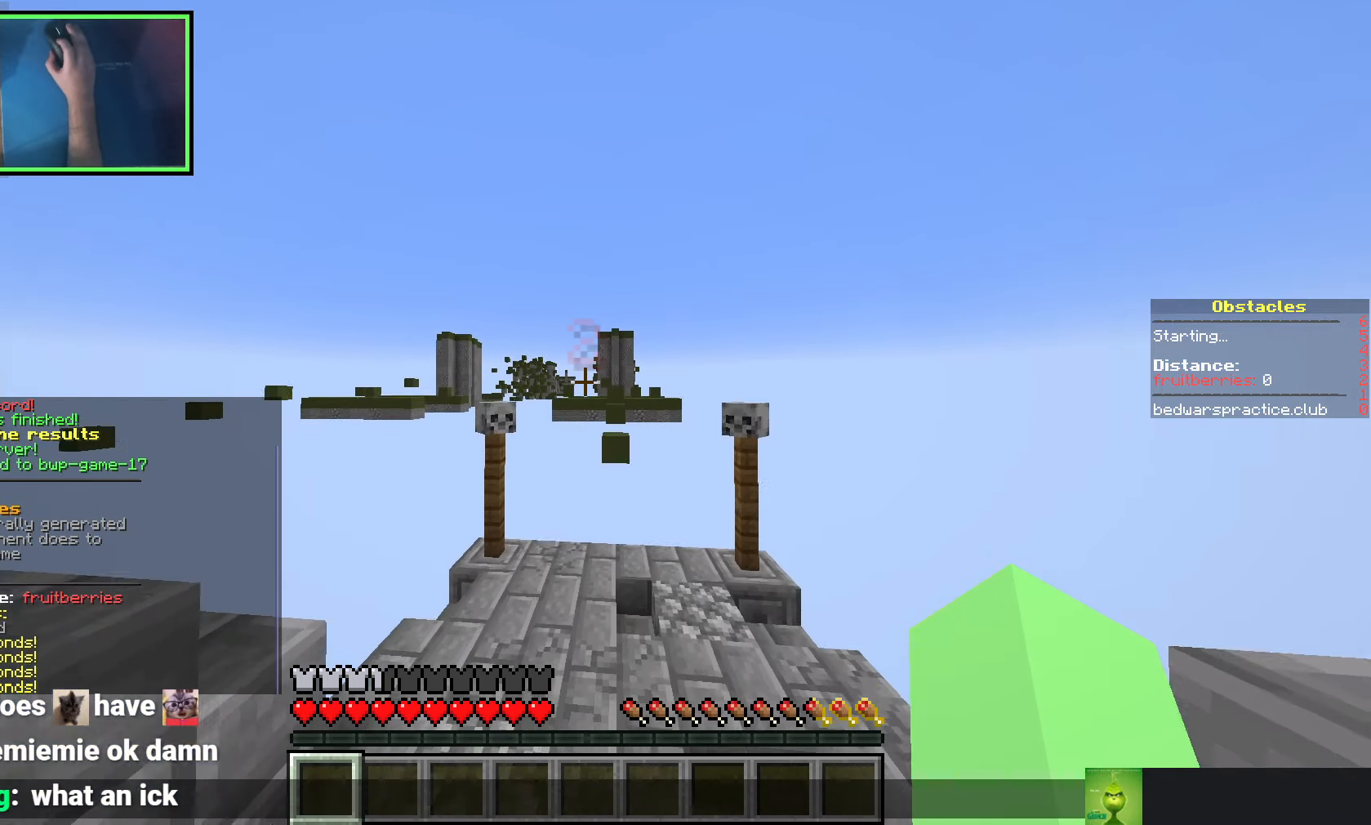
{"keys": ["d"], "events": [[16, "w", "down"], [383, "w", "up"], [450, "d", "down"]]}
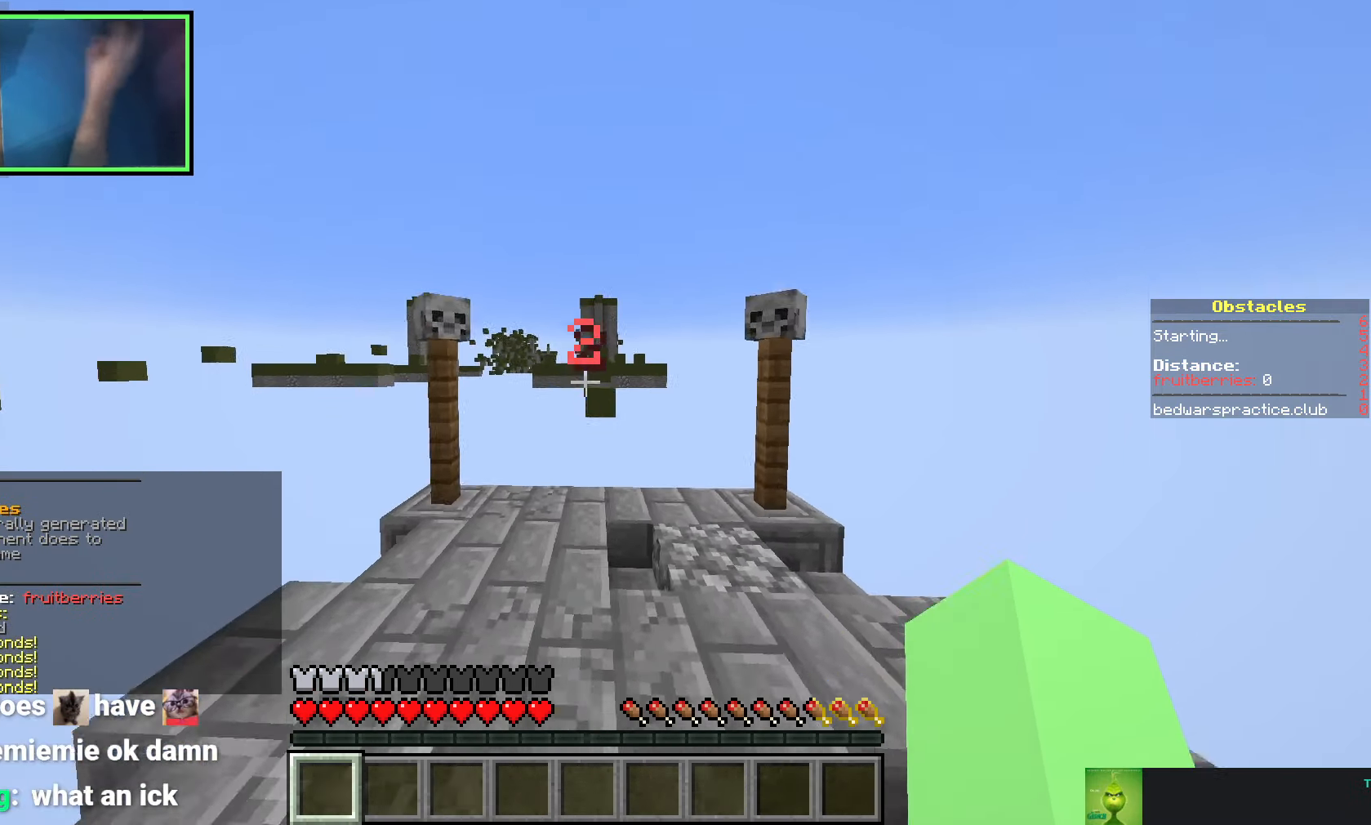
{"keys": ["d", "s"], "events": [[83, "d", "up"], [500, "d", "down"], [500, "s", "down"]]}
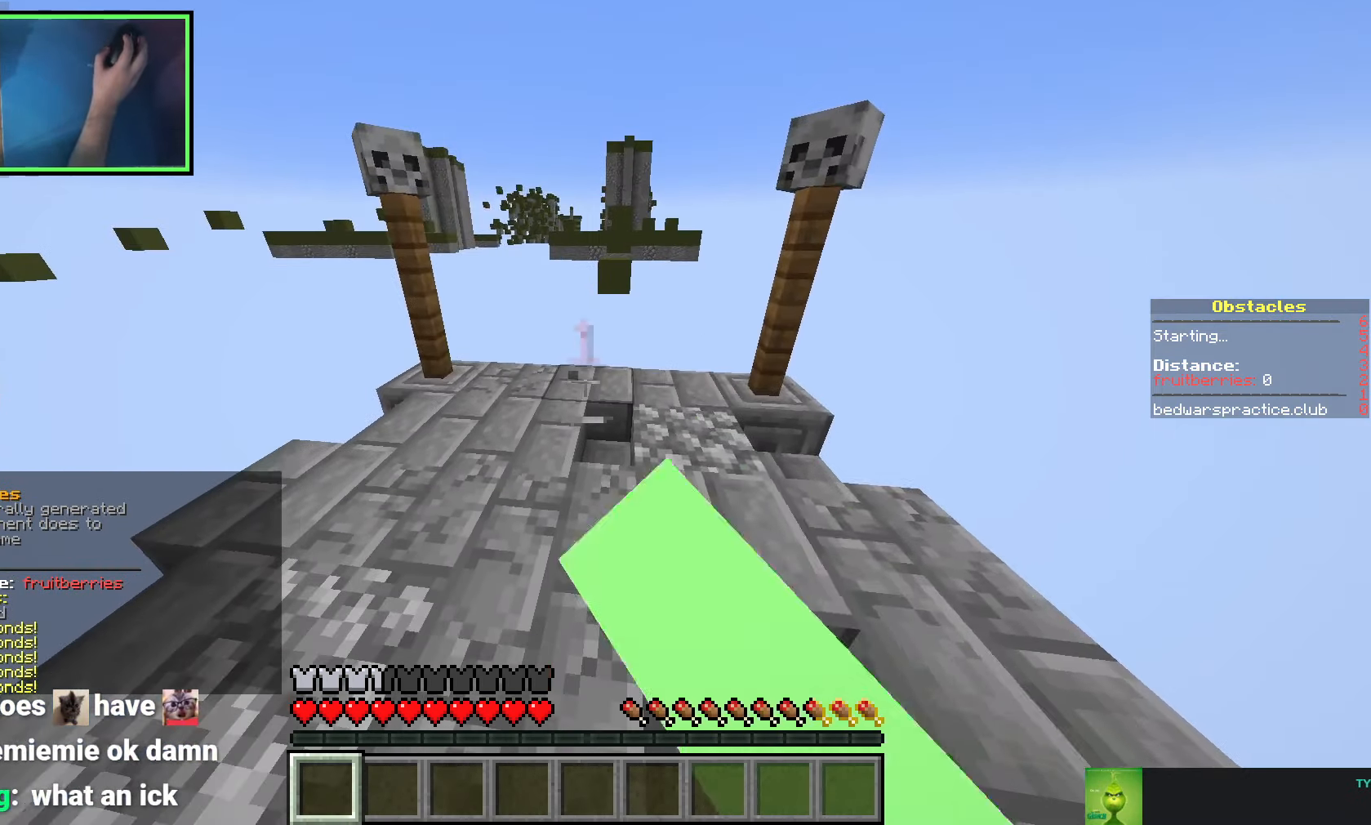
{"keys": [], "events": [[50, "s", "up"], [66, "d", "up"]]}
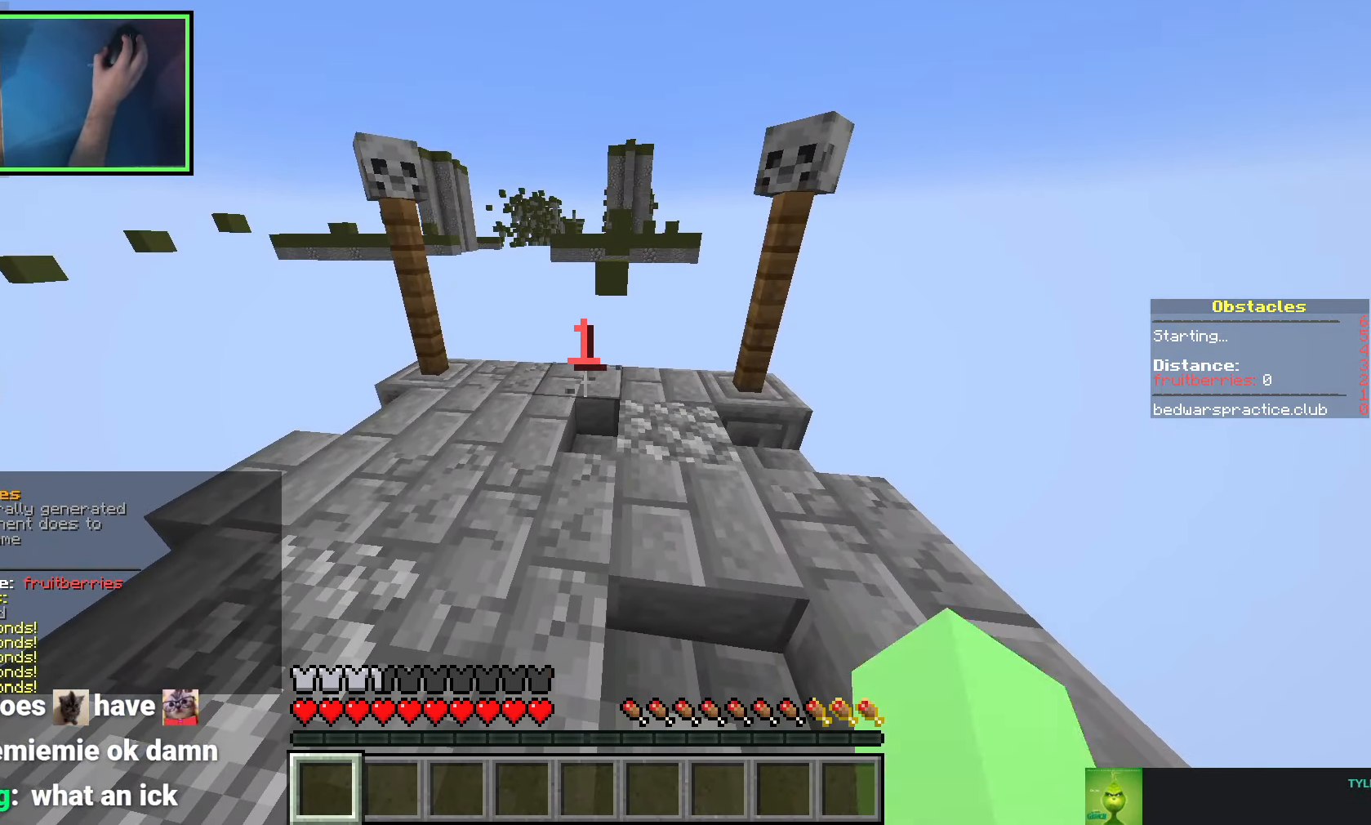
{"keys": ["w"], "events": [[150, "w", "down"]]}
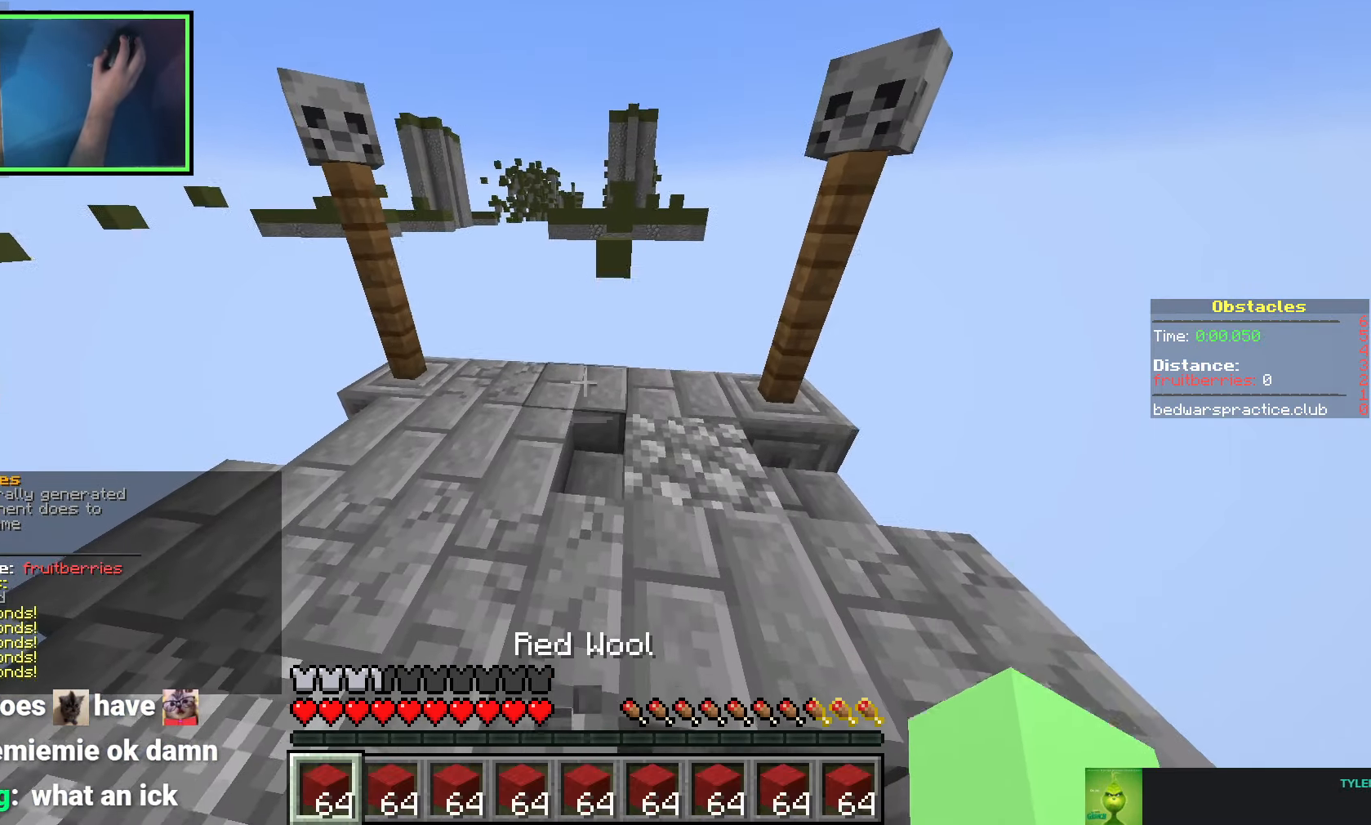
{"keys": ["w"], "events": [[216, "space", "down"], [416, "space", "up"]]}
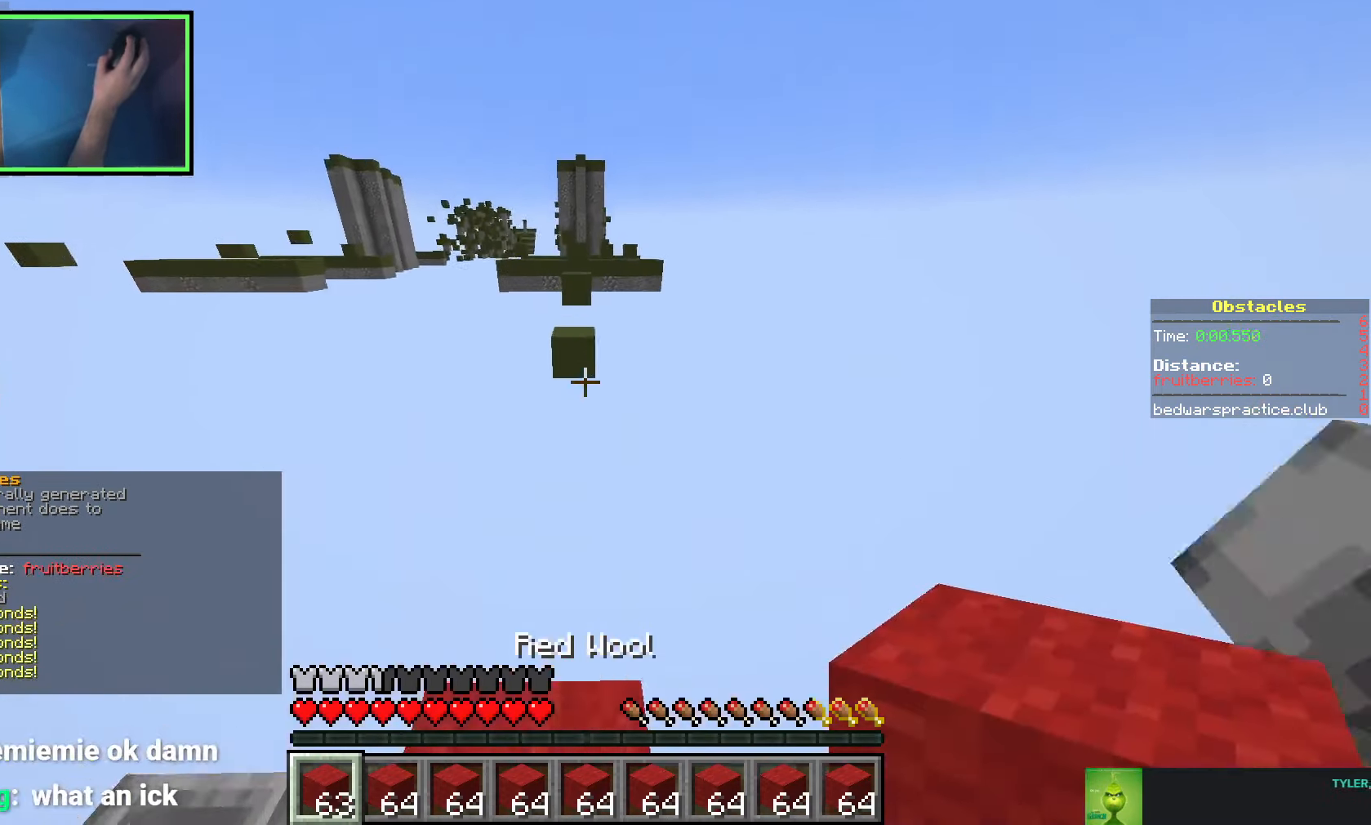
{"keys": ["d", "w"], "events": [[66, "space", "down"], [300, "space", "up"], [483, "d", "down"]]}
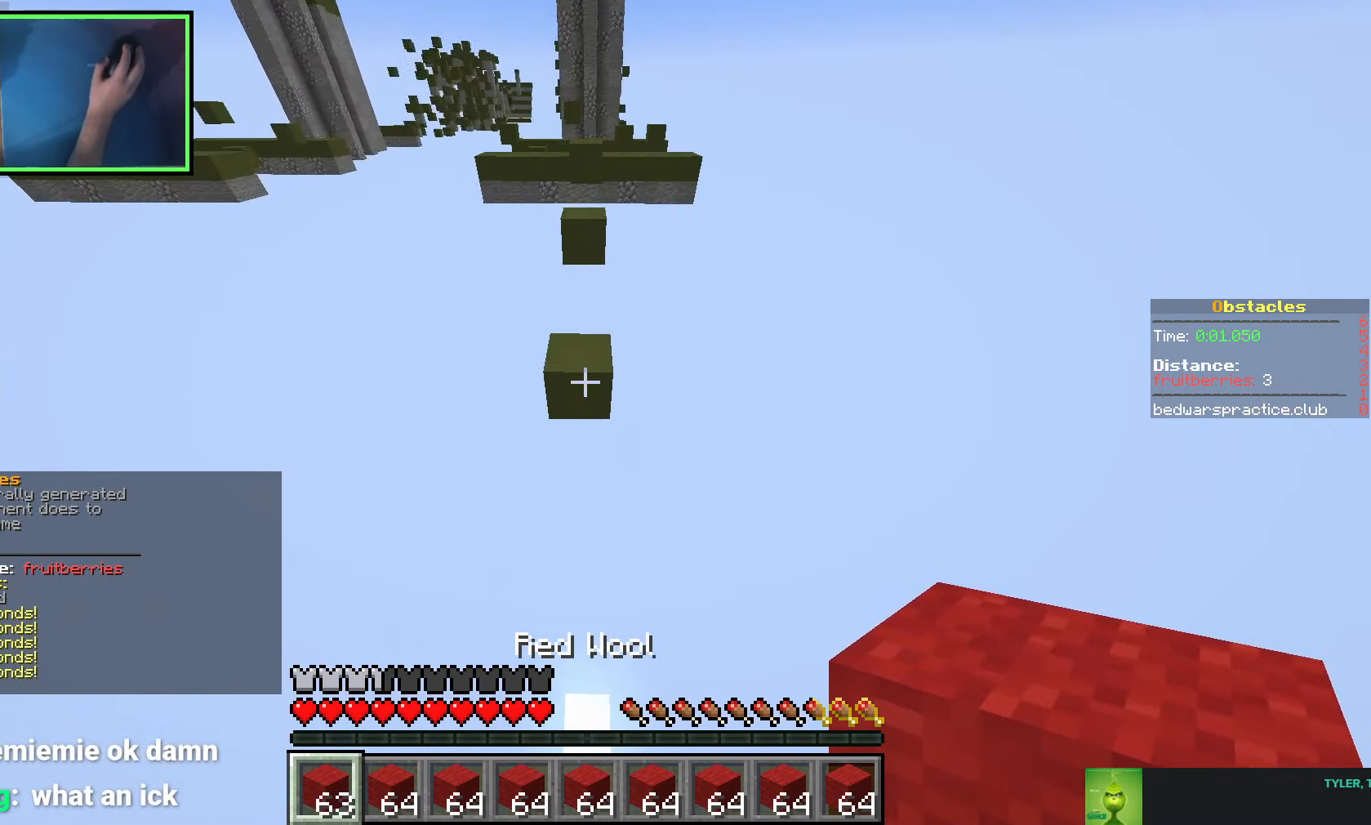
{"keys": ["w"], "events": [[100, "d", "up"]]}
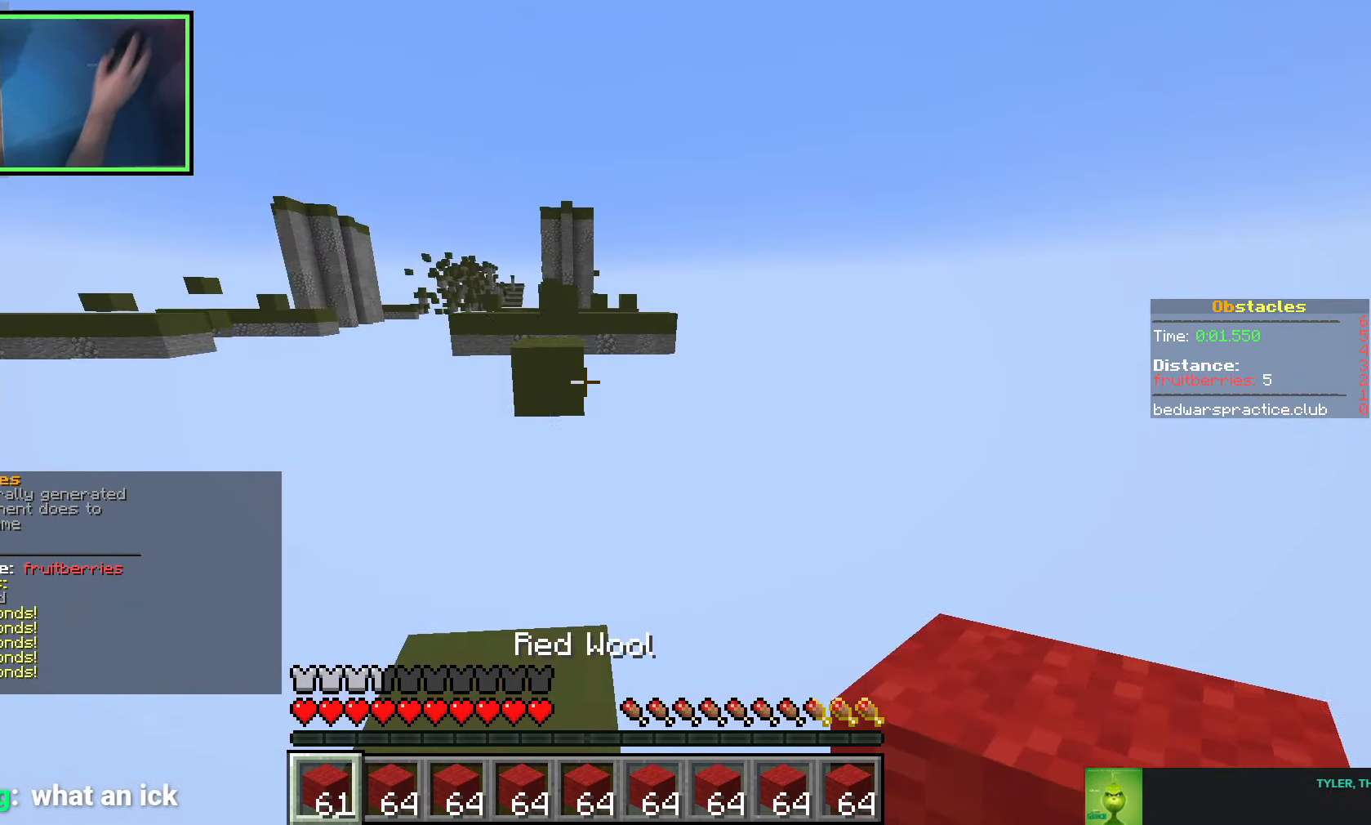
{"keys": ["space", "w"], "events": [[233, "space", "down"]]}
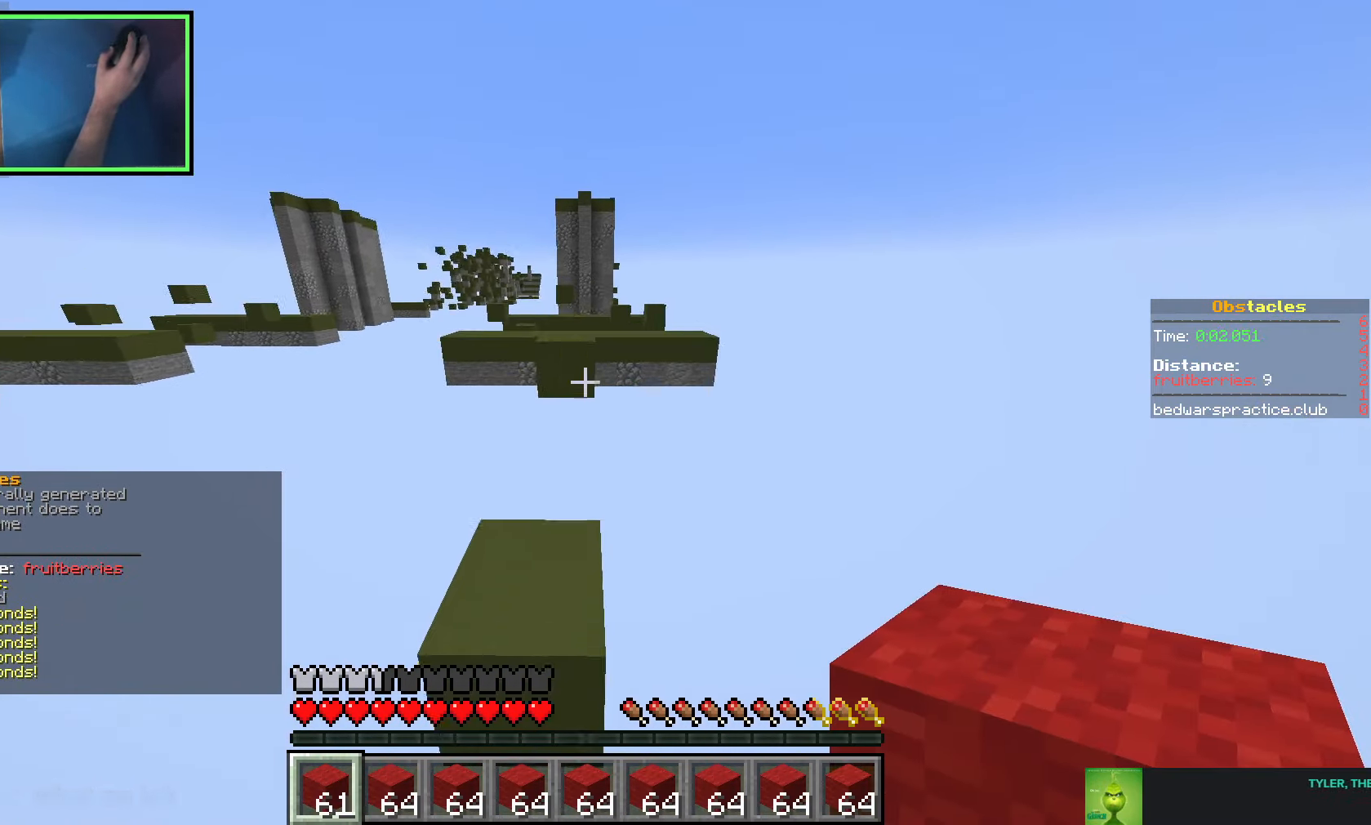
{"keys": ["d"], "events": [[50, "space", "up"], [316, "space", "down"], [416, "d", "down"], [466, "space", "up"], [500, "w", "up"]]}
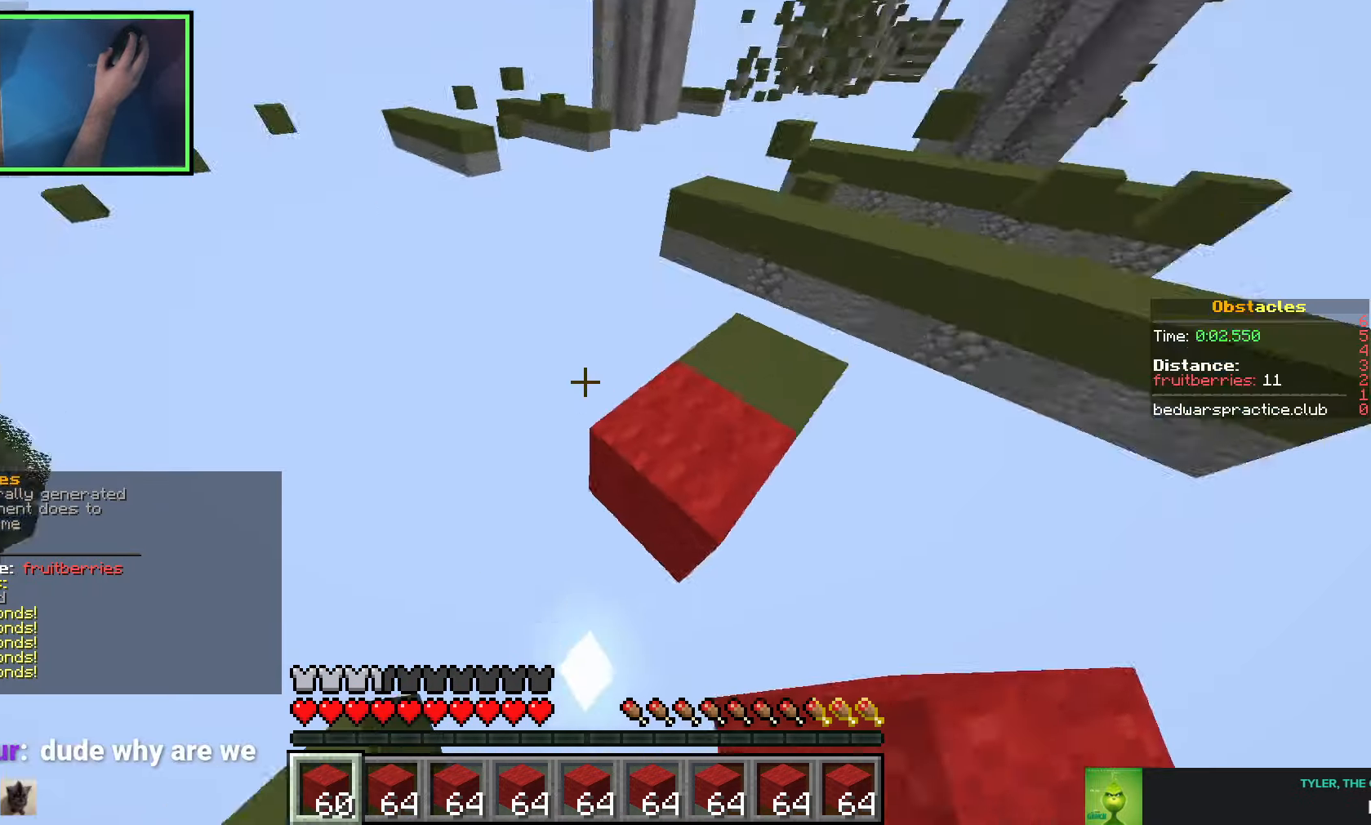
{"keys": ["d"], "events": [[133, "space", "down"], [333, "d", "up"], [350, "space", "up"], [416, "d", "down"]]}
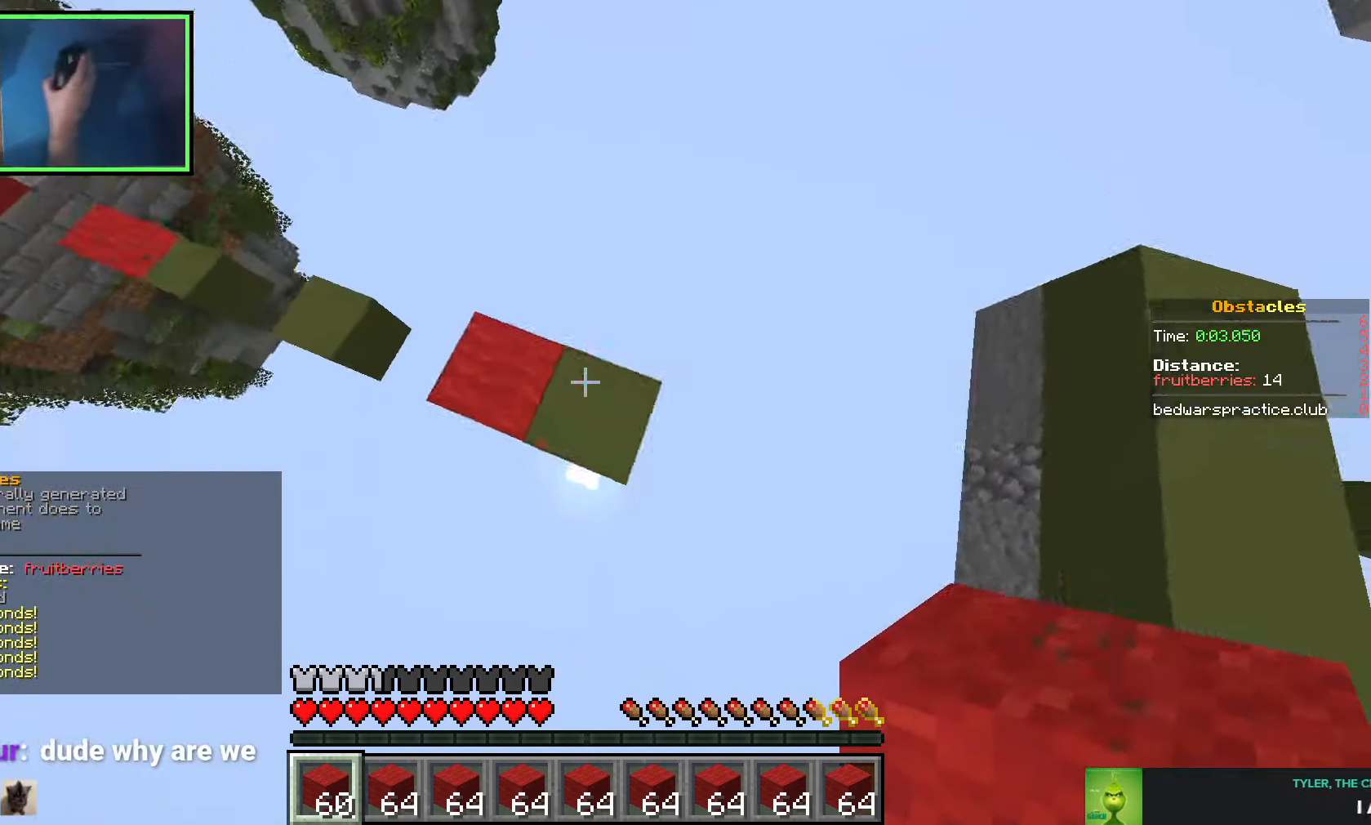
{"keys": ["d"], "events": [[50, "s", "down"], [66, "space", "down"], [416, "s", "up"], [483, "space", "up"]]}
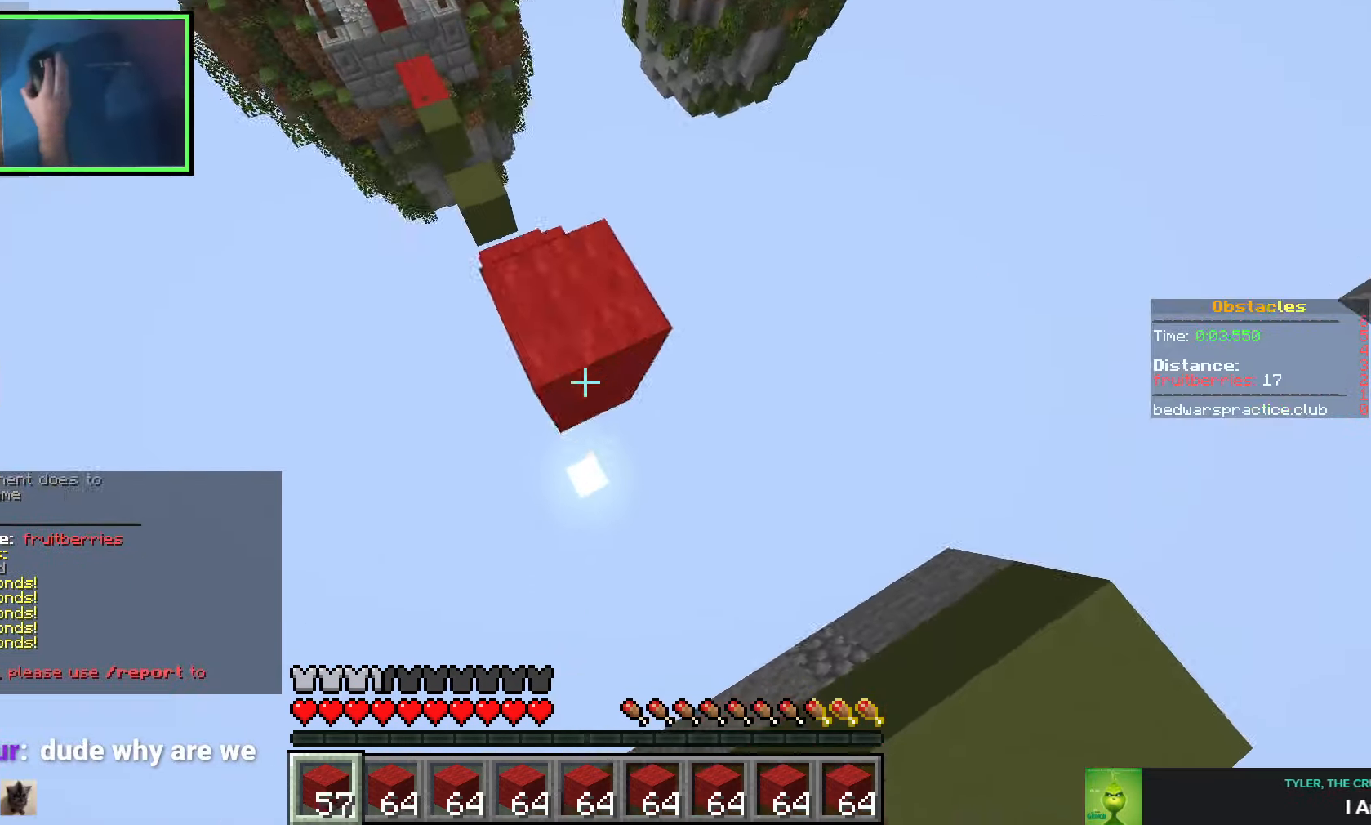
{"keys": ["space", "w"], "events": [[50, "w", "down"], [183, "space", "down"], [233, "d", "up"]]}
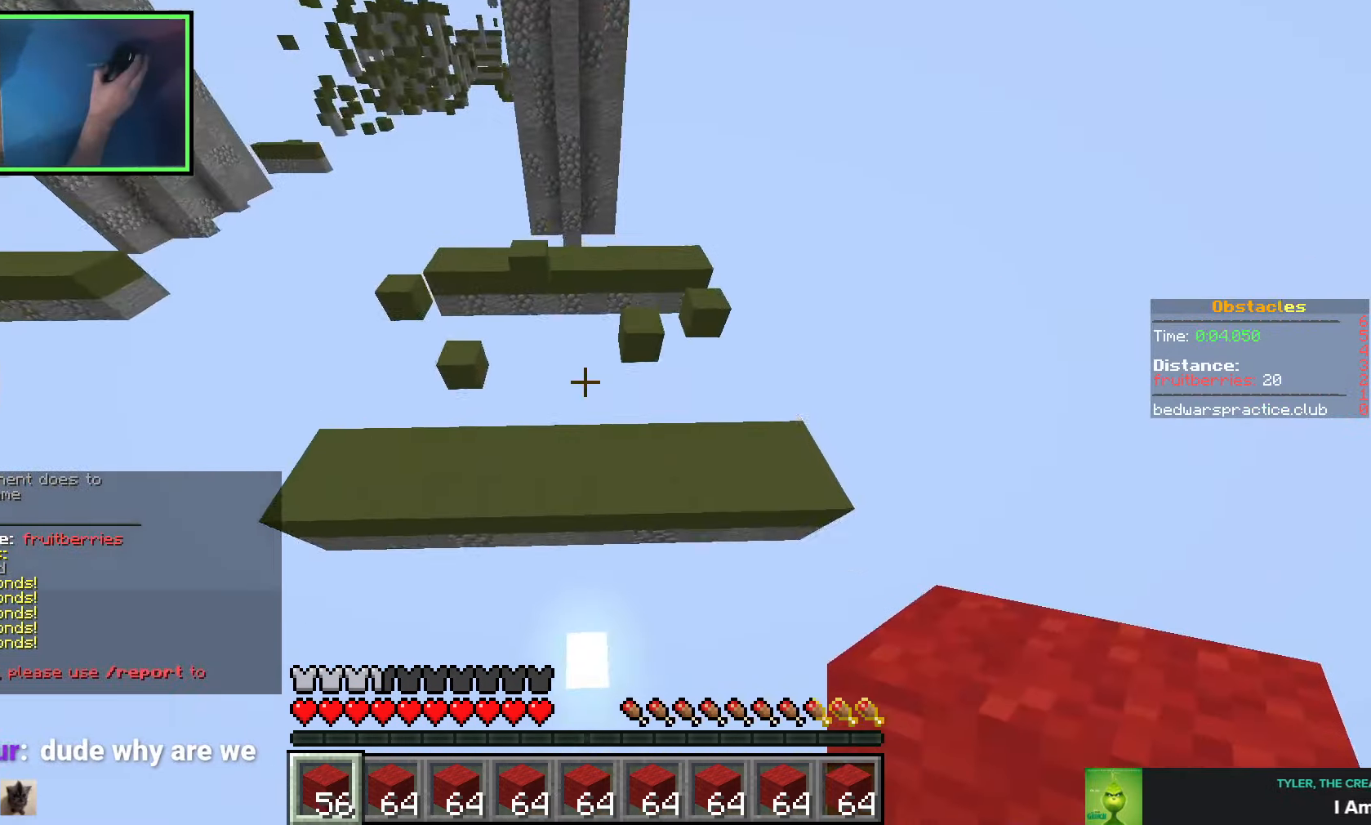
{"keys": ["space", "w"], "events": [[150, "space", "up"], [466, "space", "down"]]}
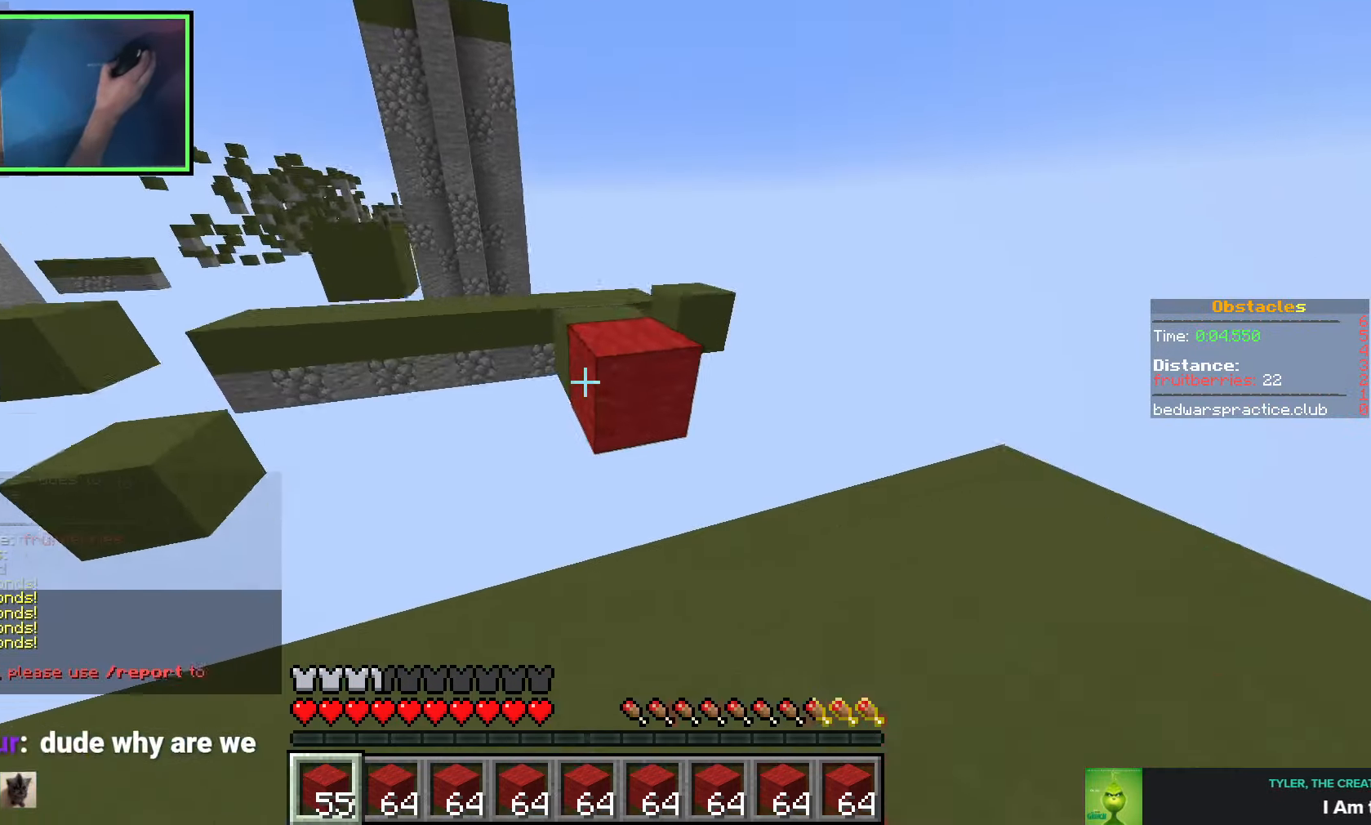
{"keys": ["space", "w"], "events": [[216, "d", "down"], [216, "space", "up"], [316, "d", "up"], [466, "space", "down"]]}
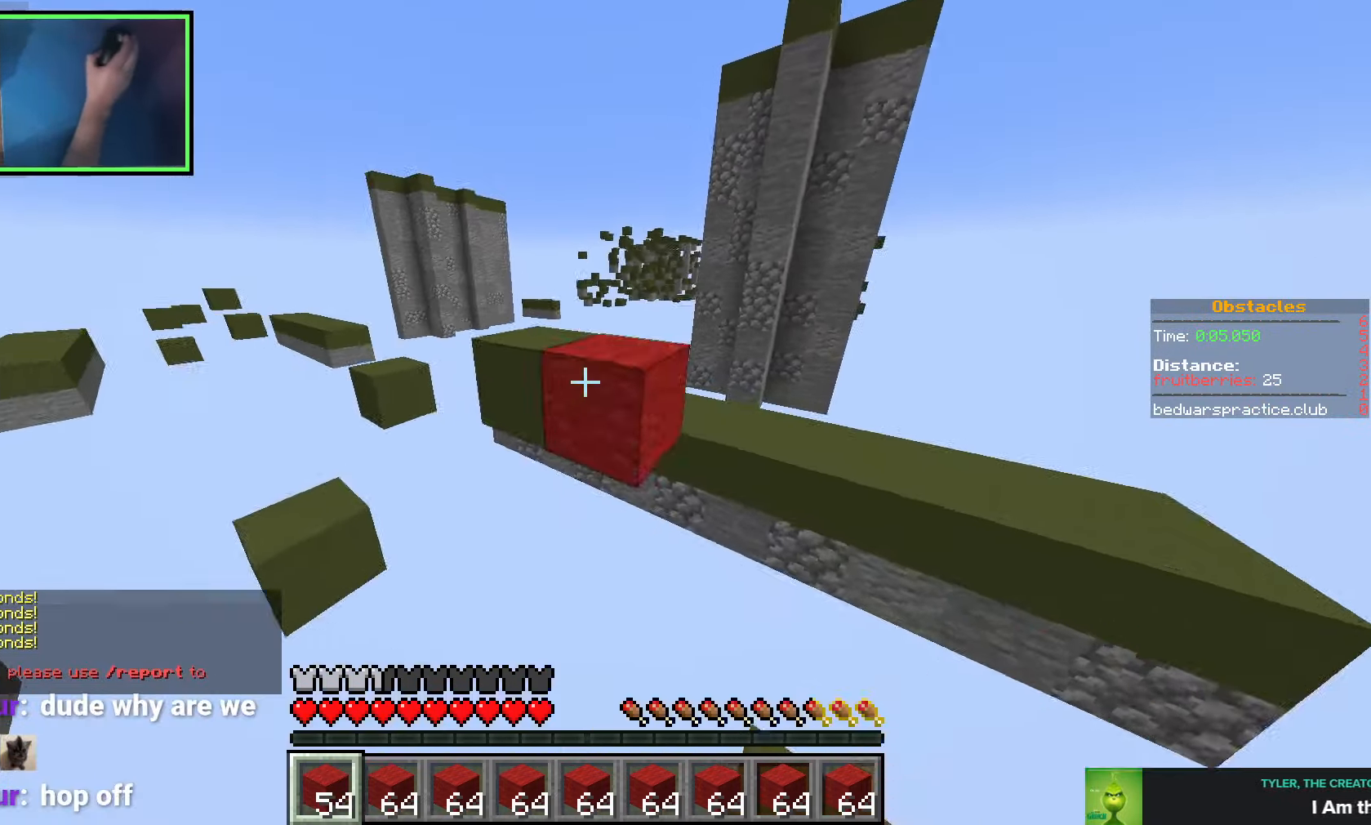
{"keys": ["space", "w"], "events": [[133, "space", "up"], [483, "space", "down"]]}
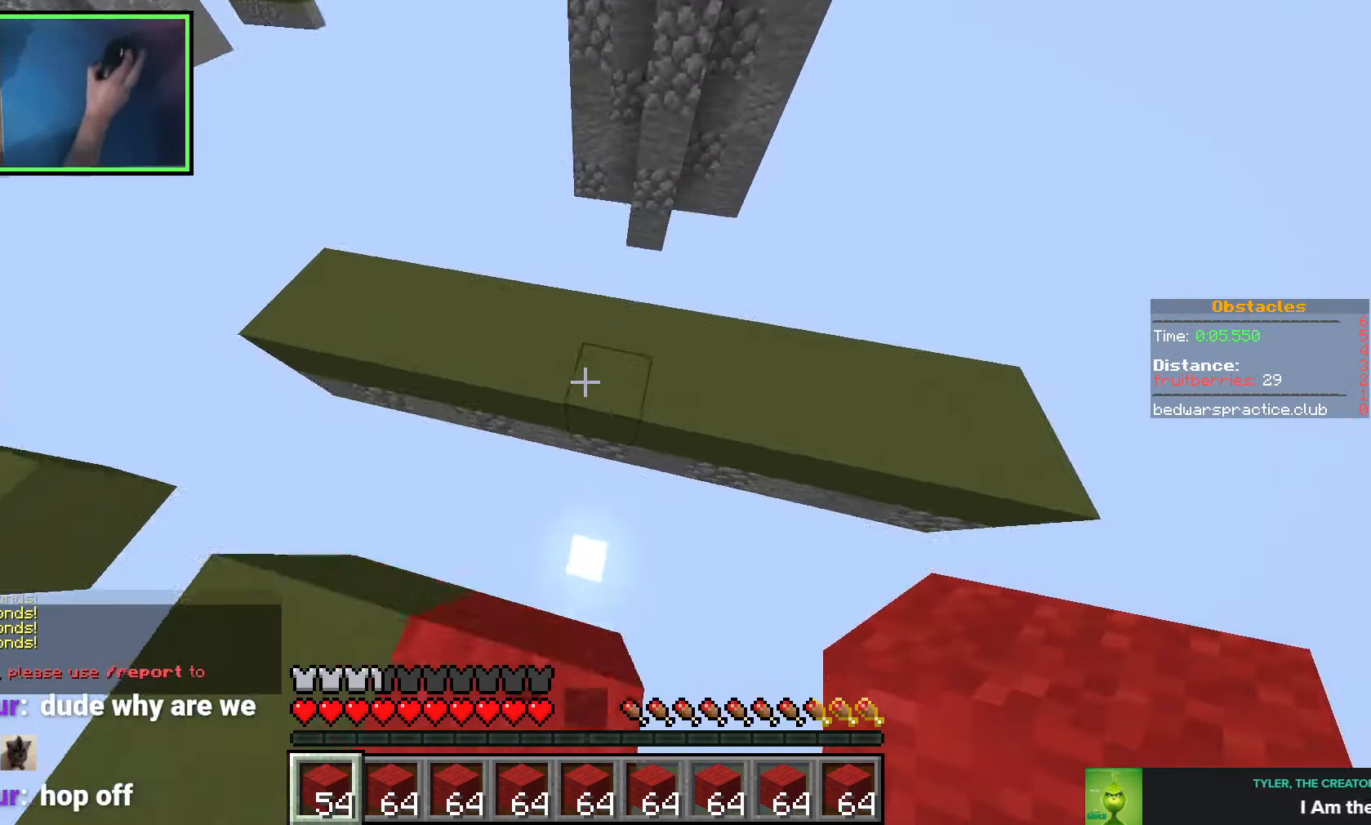
{"keys": ["d", "space", "w"], "events": [[50, "d", "down"], [133, "space", "up"], [433, "space", "down"]]}
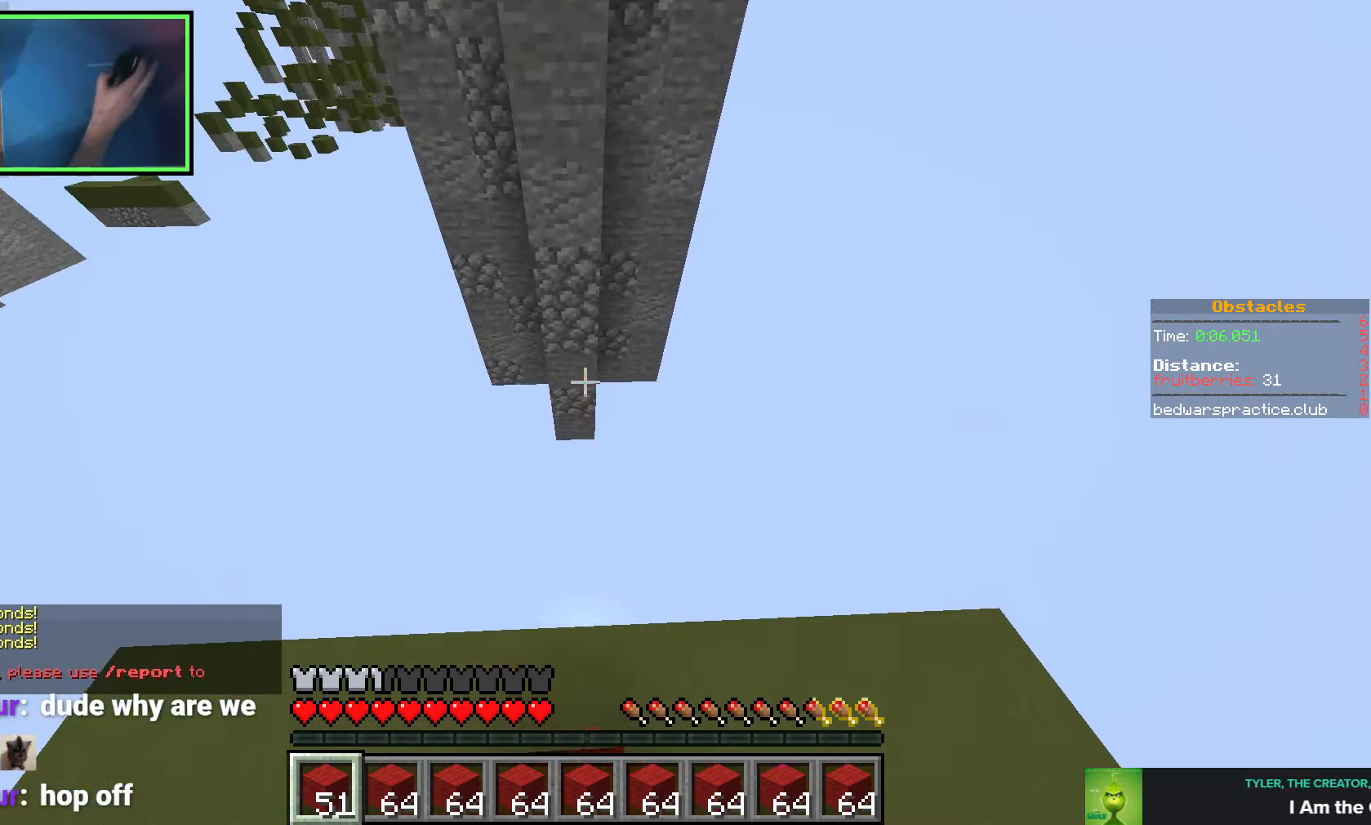
{"keys": ["w"], "events": [[66, "space", "up"], [266, "d", "up"]]}
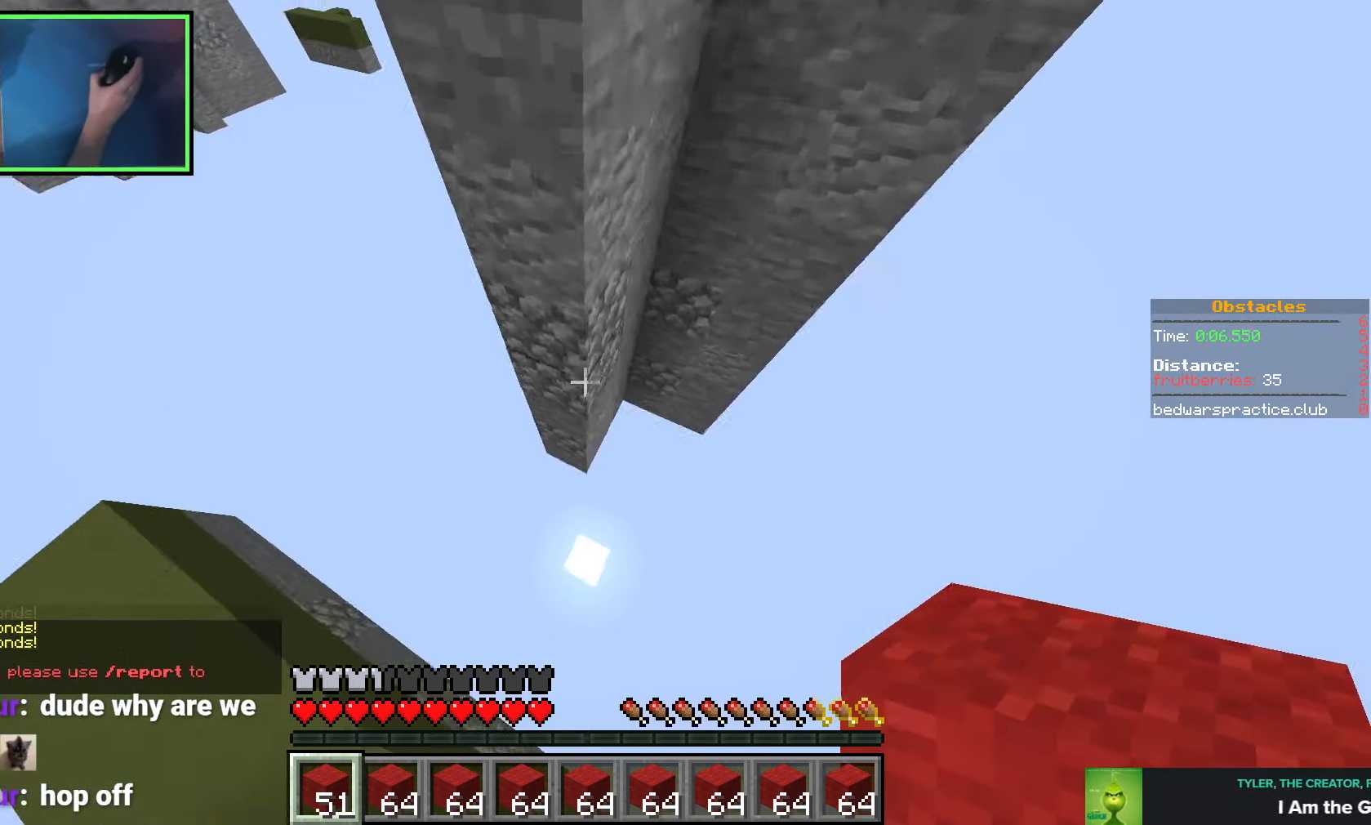
{"keys": ["w"], "events": [[66, "d", "down"], [300, "space", "down"], [450, "space", "up"], [500, "d", "up"]]}